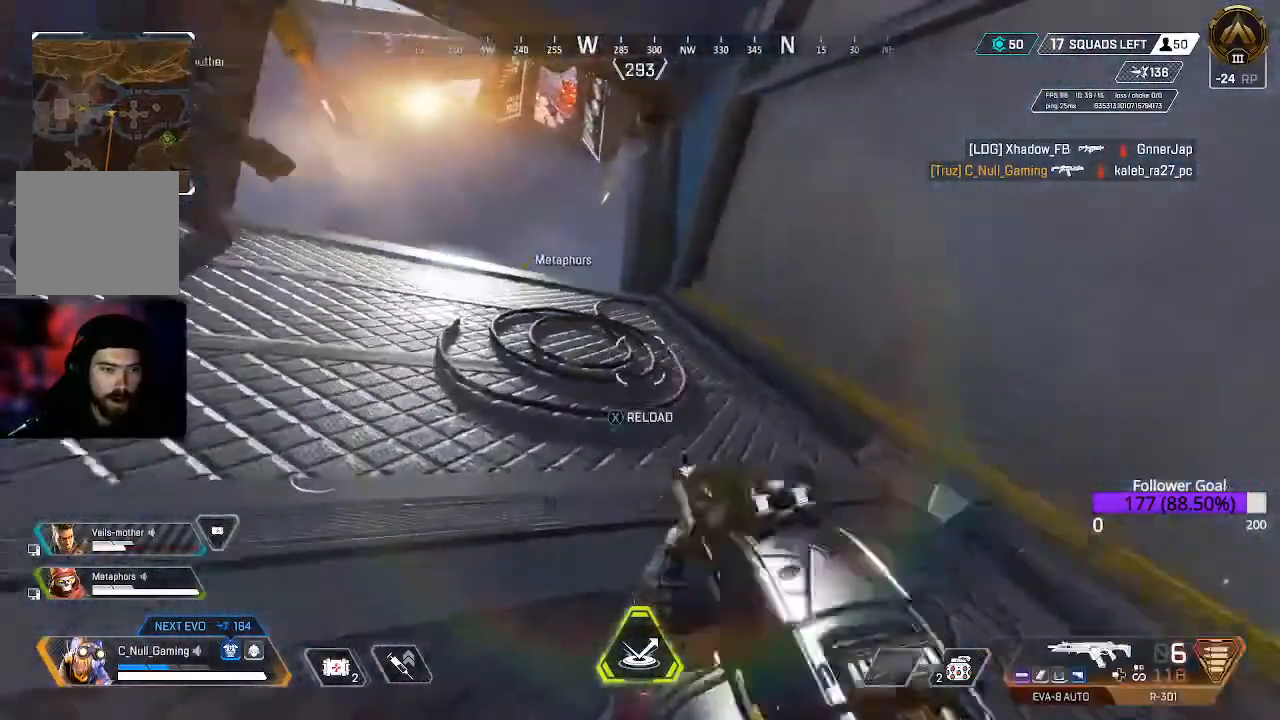
Gameplay with a controller (Xbox layout); each line is a JSON object with the inputs held at the frame after it (dt_ms = milliseconds from this image to that frame). "events" lists button and stick changes between this image and that frame as [ms after this image, input, new state], when the widget could be followed in between.
{"dt_ms": 500, "buttons": ["X", "L3"], "left_stick": "up-right", "right_stick": "center", "events": [[33, "right_stick", "down-left"], [83, "right_stick", "left"], [150, "L3", "up"], [217, "right_stick", "center"], [250, "X", "down"], [367, "X", "up"], [433, "X", "down"], [467, "L3", "down"]]}
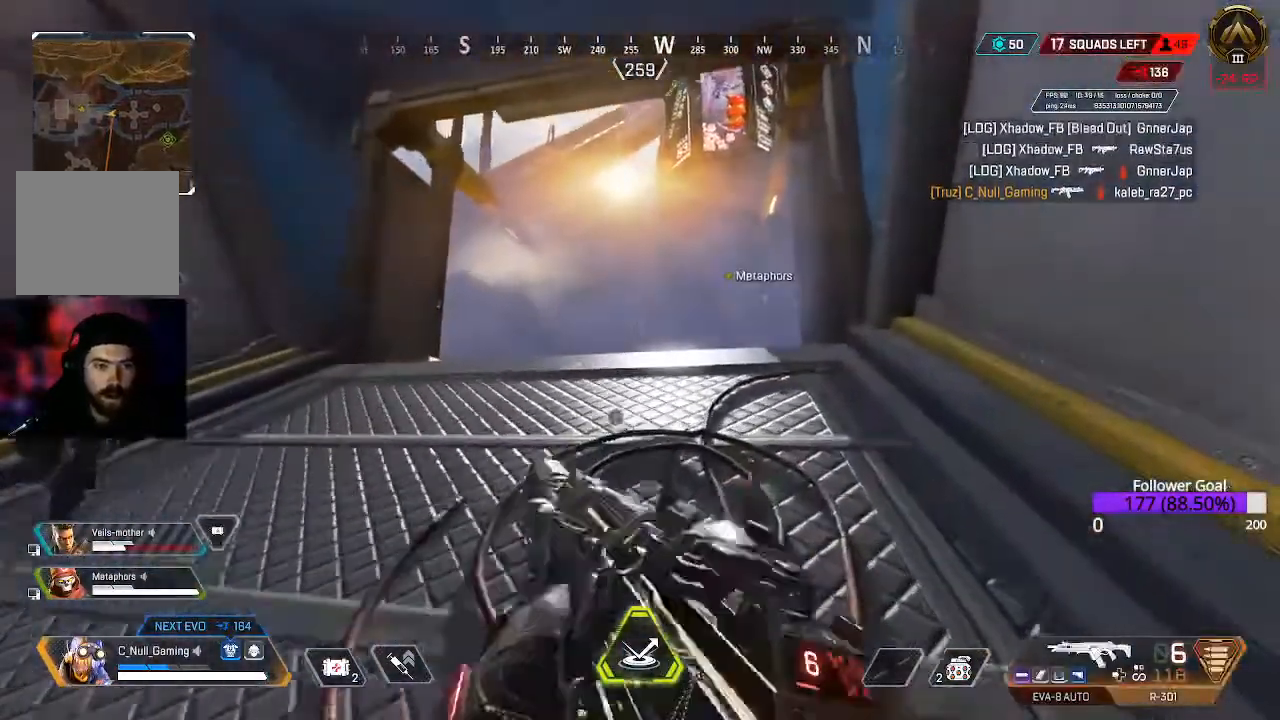
{"dt_ms": 500, "buttons": [], "left_stick": "up-right", "right_stick": "center", "events": [[83, "X", "up"], [117, "X", "down"], [133, "L3", "up"], [200, "X", "up"], [267, "L3", "down"], [450, "L3", "up"]]}
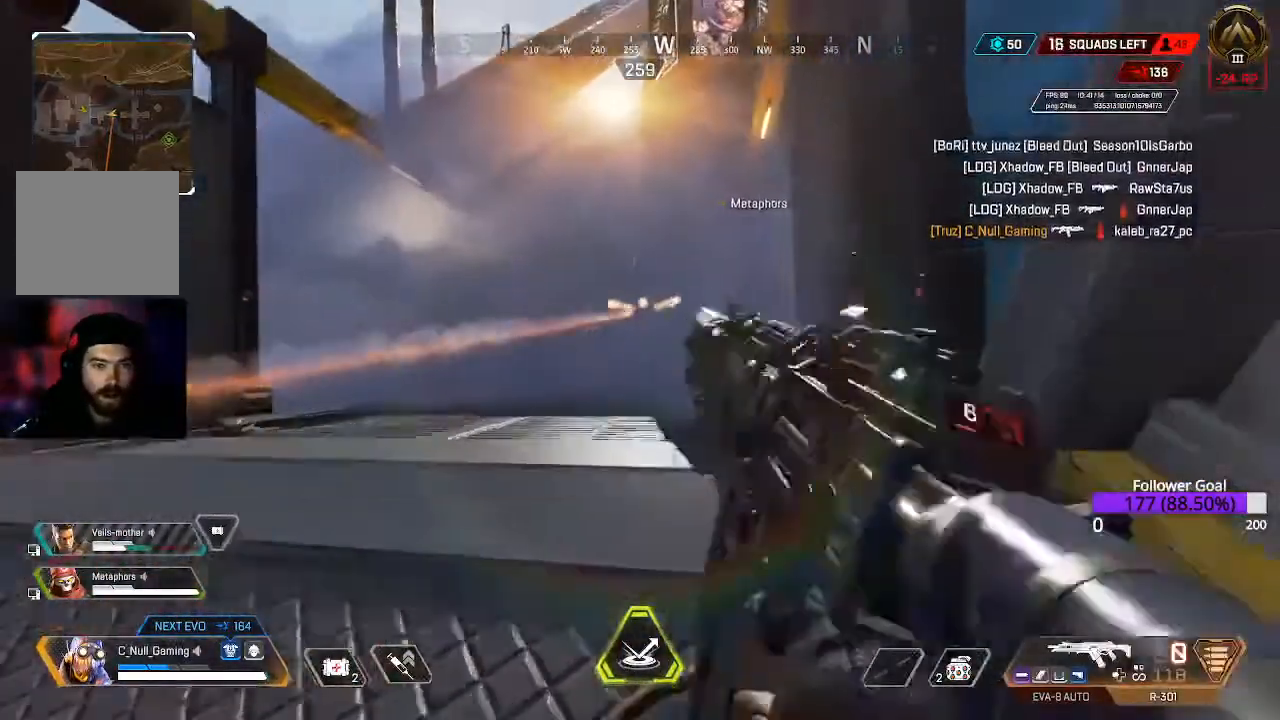
{"dt_ms": 1000, "buttons": [], "left_stick": "up", "right_stick": "center"}
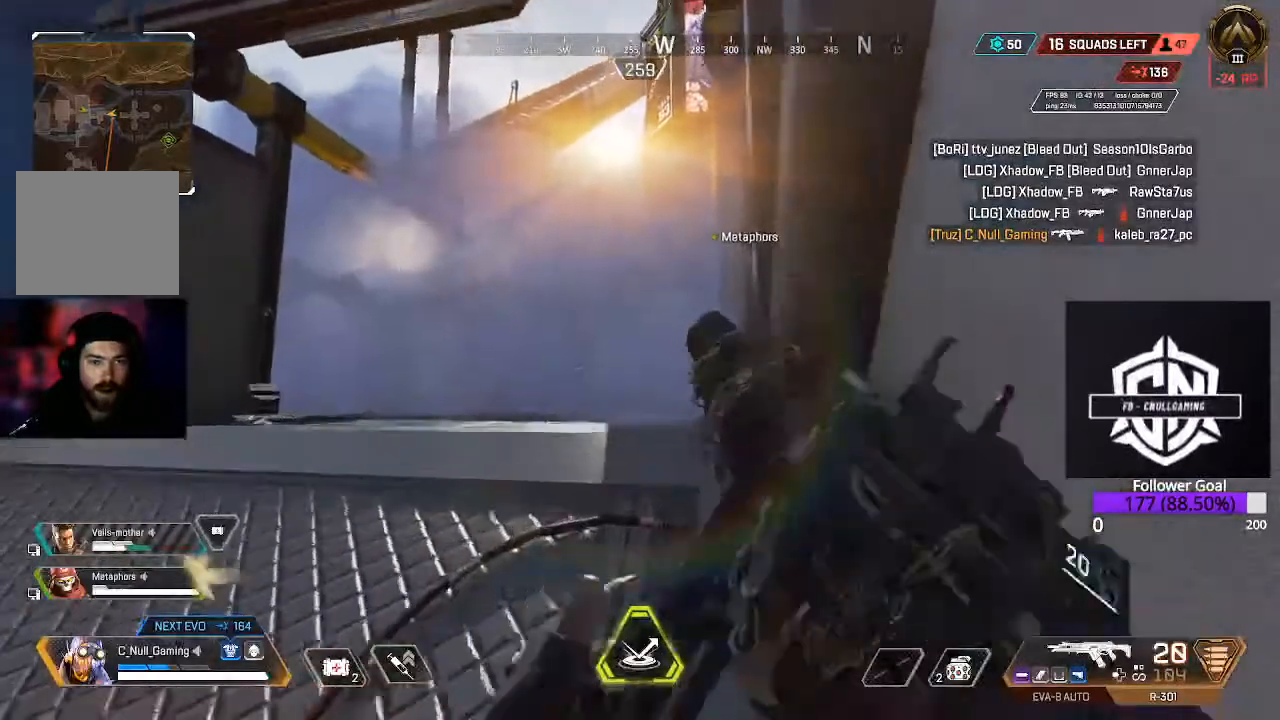
{"dt_ms": 500, "buttons": ["L3"], "left_stick": "up", "right_stick": "center", "events": [[150, "L3", "down"], [267, "L3", "up"], [317, "L3", "down"]]}
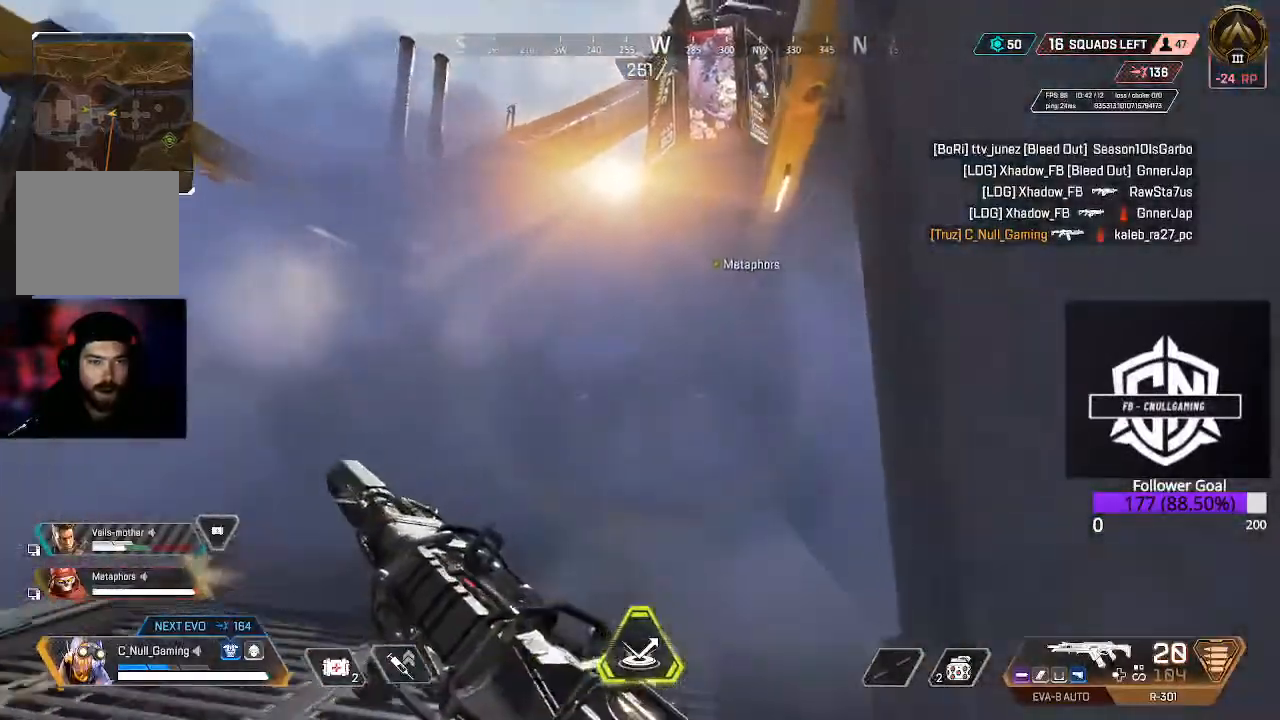
{"dt_ms": 500, "buttons": ["L3"], "left_stick": "up", "right_stick": "center", "events": [[50, "L3", "up"], [133, "L3", "down"]]}
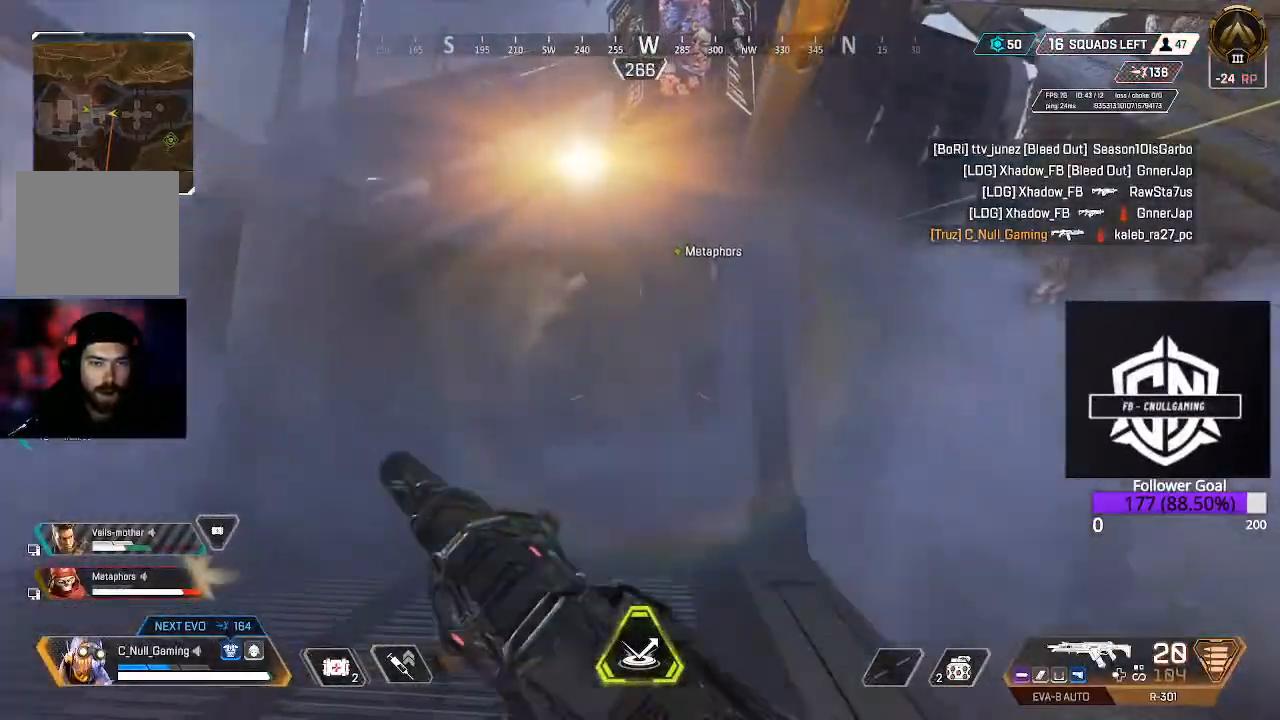
{"dt_ms": 500, "buttons": [], "left_stick": "up", "right_stick": "center", "events": [[17, "L3", "up"], [283, "B", "down"], [483, "B", "up"]]}
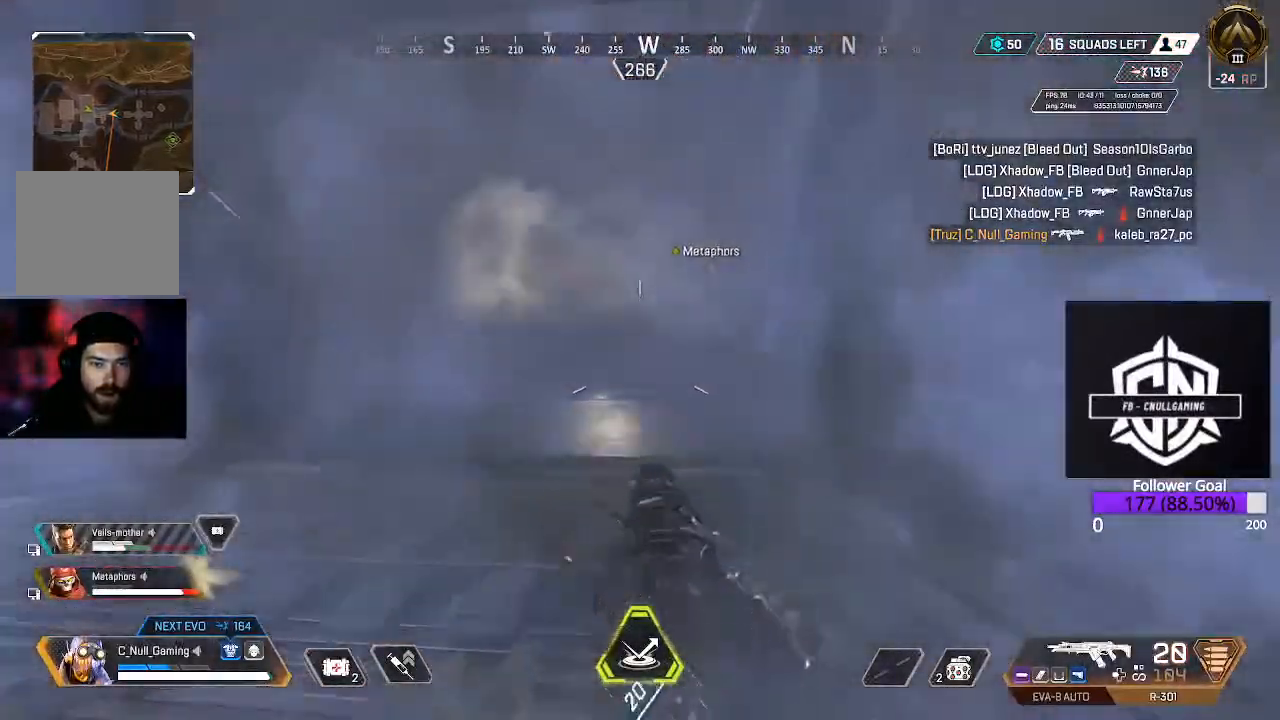
{"dt_ms": 500, "buttons": [], "left_stick": "up", "right_stick": "up-left", "events": [[100, "A", "down"], [217, "A", "up"], [300, "L3", "down"], [450, "right_stick", "up-left"], [483, "L3", "up"]]}
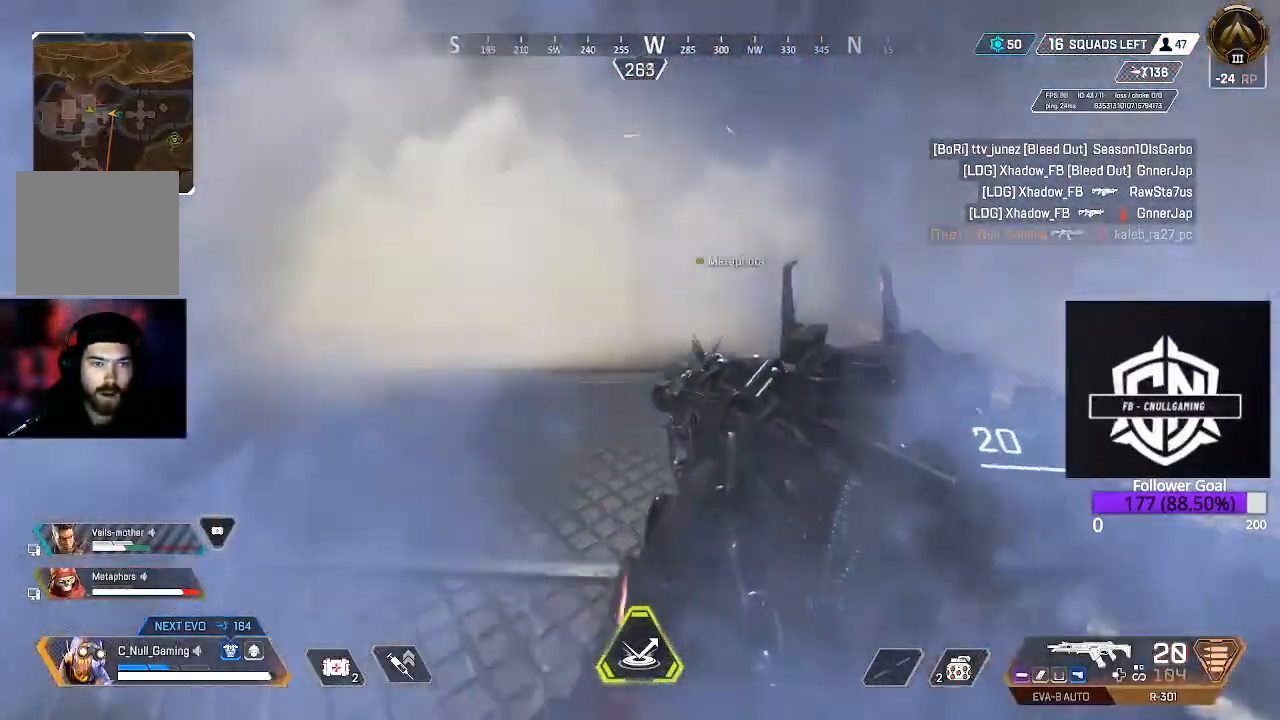
{"dt_ms": 500, "buttons": [], "left_stick": "up", "right_stick": "center", "events": [[67, "L3", "down"], [133, "right_stick", "center"], [217, "L3", "up"], [317, "L3", "down"], [483, "L3", "up"]]}
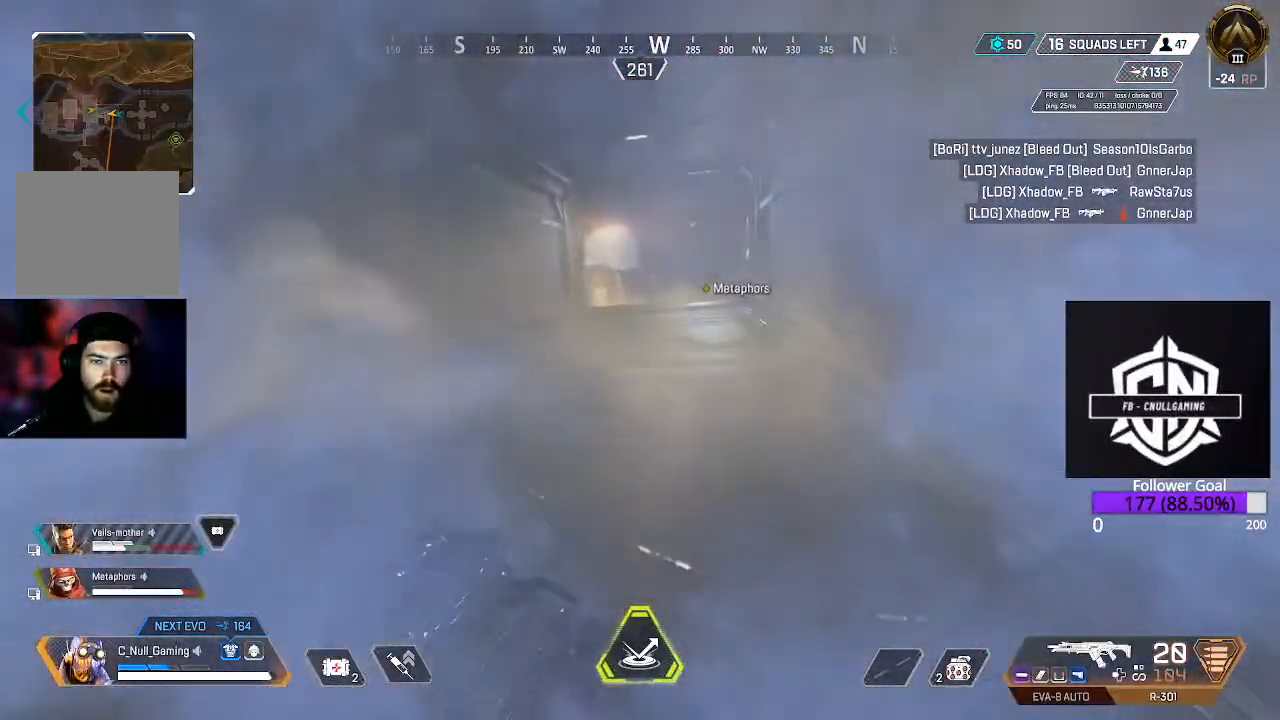
{"dt_ms": 500, "buttons": ["L3"], "left_stick": "up", "right_stick": "down-left", "events": [[167, "L3", "down"], [367, "L3", "up"], [400, "right_stick", "down-left"], [450, "L3", "down"]]}
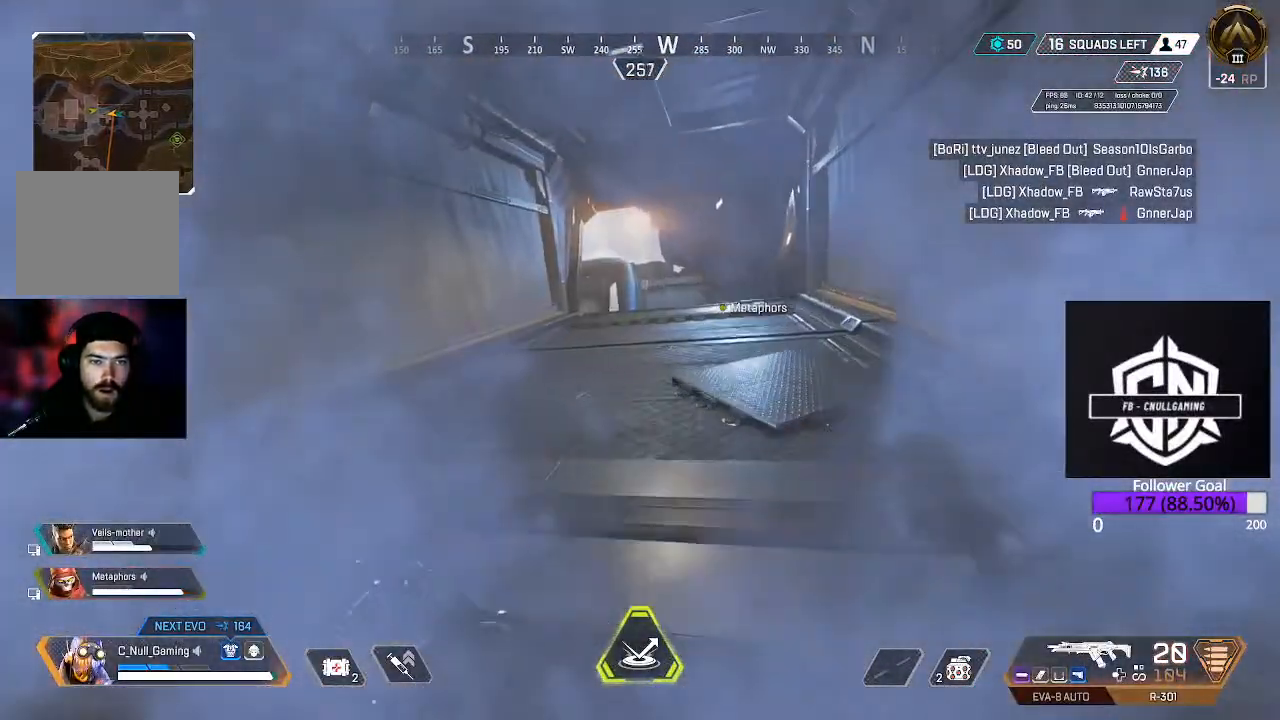
{"dt_ms": 500, "buttons": ["L3"], "left_stick": "up", "right_stick": "down-left", "events": [[150, "L3", "up"], [283, "L3", "down"]]}
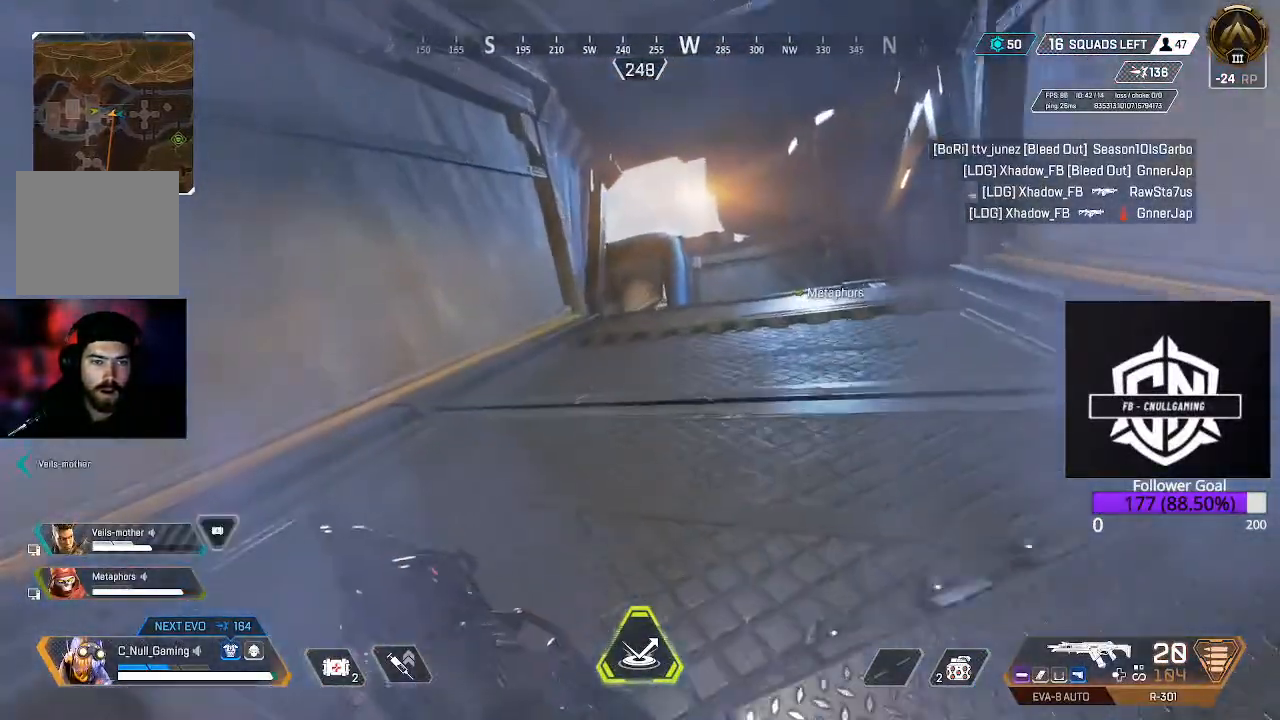
{"dt_ms": 500, "buttons": [], "left_stick": "up", "right_stick": "down-left", "events": [[33, "L3", "up"]]}
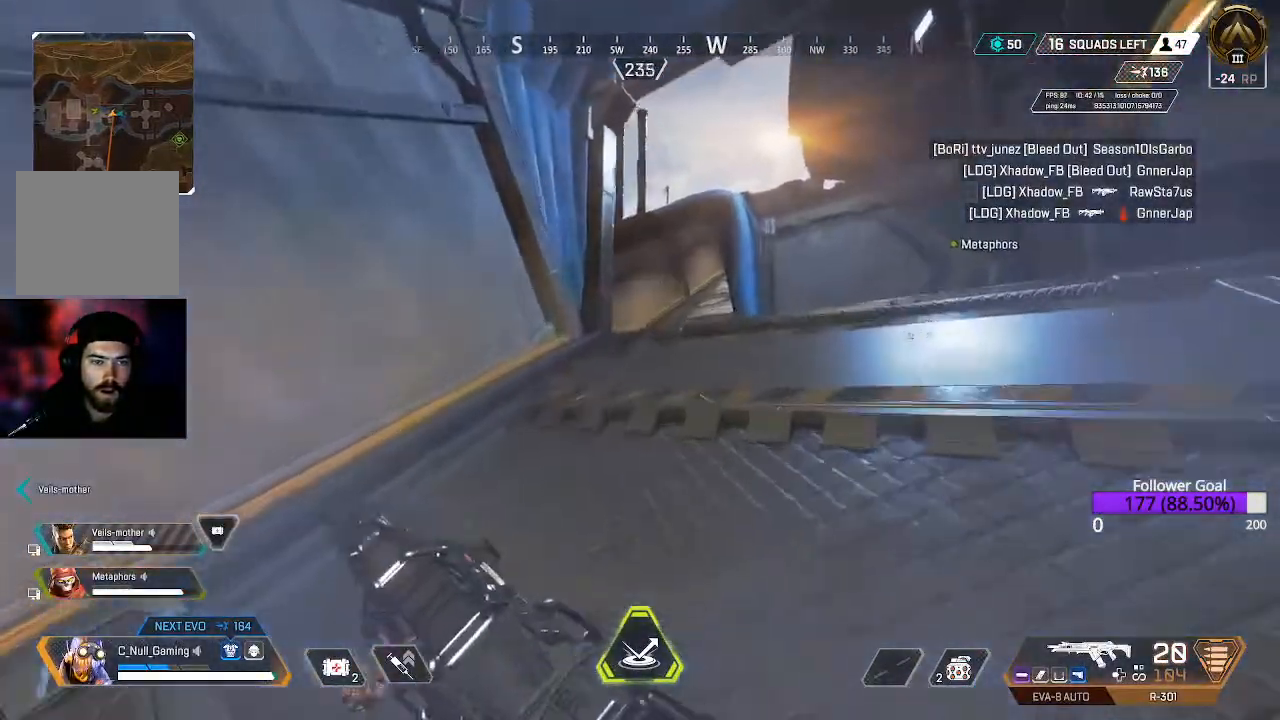
{"dt_ms": 500, "buttons": [], "left_stick": "up-right", "right_stick": "down-left", "events": [[433, "left_stick", "up-right"]]}
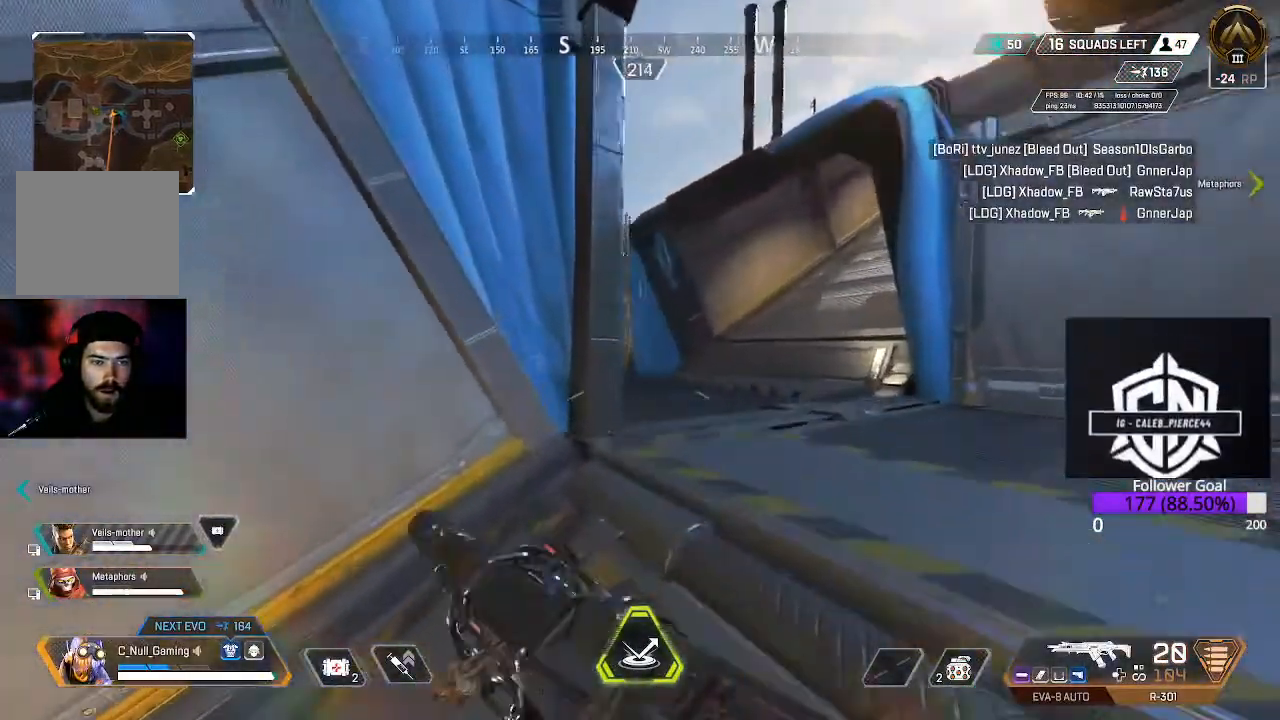
{"dt_ms": 500, "buttons": [], "left_stick": "up-right", "right_stick": "center", "events": [[450, "right_stick", "center"]]}
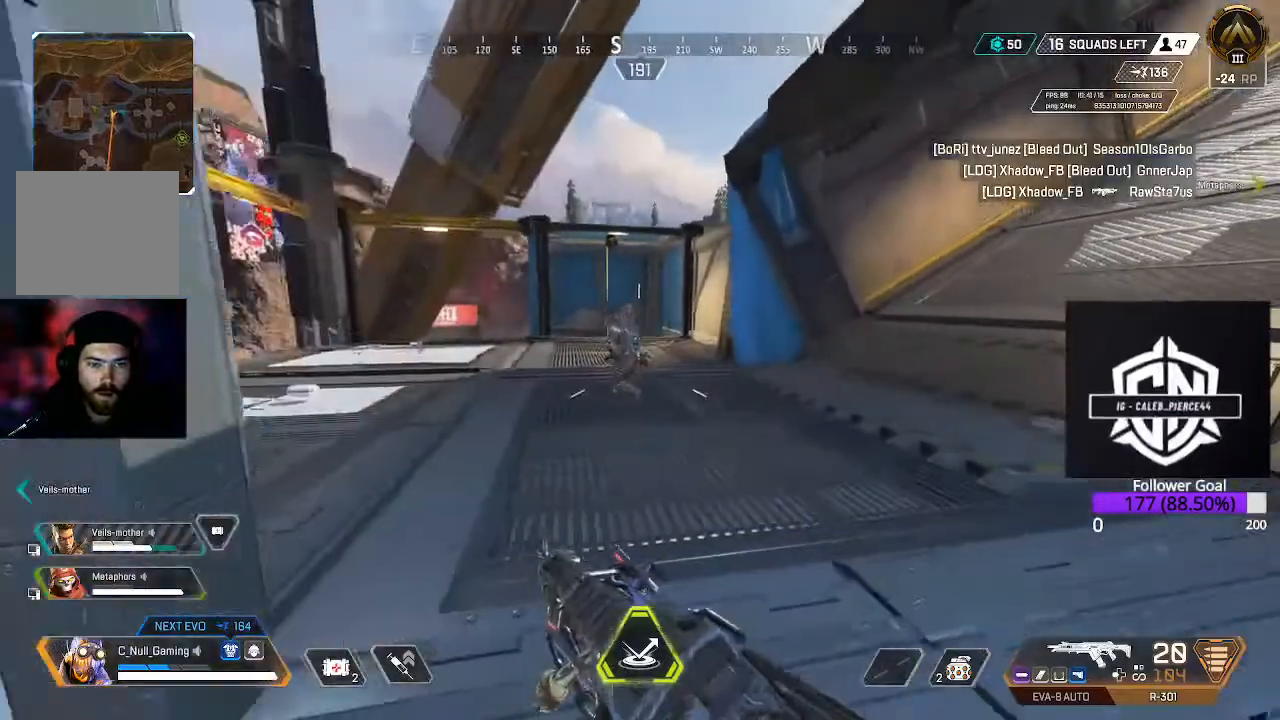
{"dt_ms": 500, "buttons": ["L2", "R2"], "left_stick": "down-left", "right_stick": "center", "events": [[17, "R2", "down"], [50, "right_stick", "left"], [300, "left_stick", "center"], [333, "L2", "down"], [333, "right_stick", "center"], [450, "left_stick", "down-left"]]}
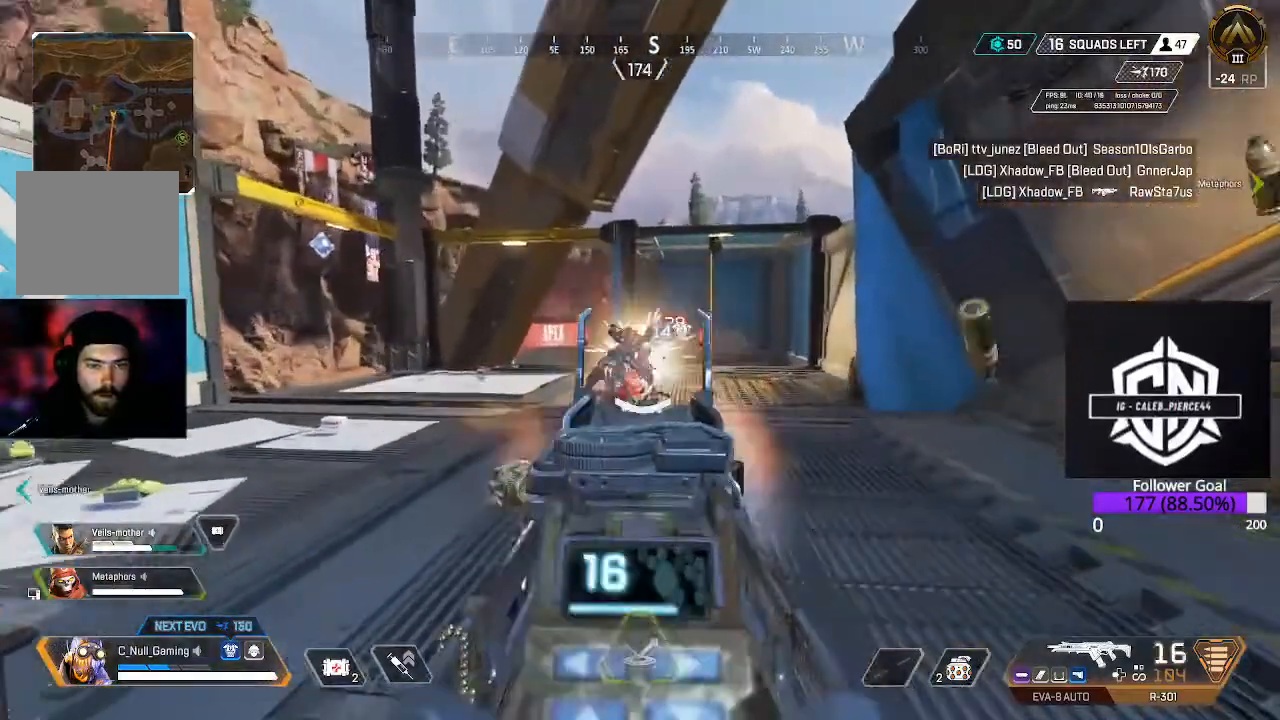
{"dt_ms": 500, "buttons": ["L2", "R2"], "left_stick": "down-left", "right_stick": "up-left", "events": [[33, "right_stick", "down"], [283, "right_stick", "up-right"], [417, "right_stick", "up-left"]]}
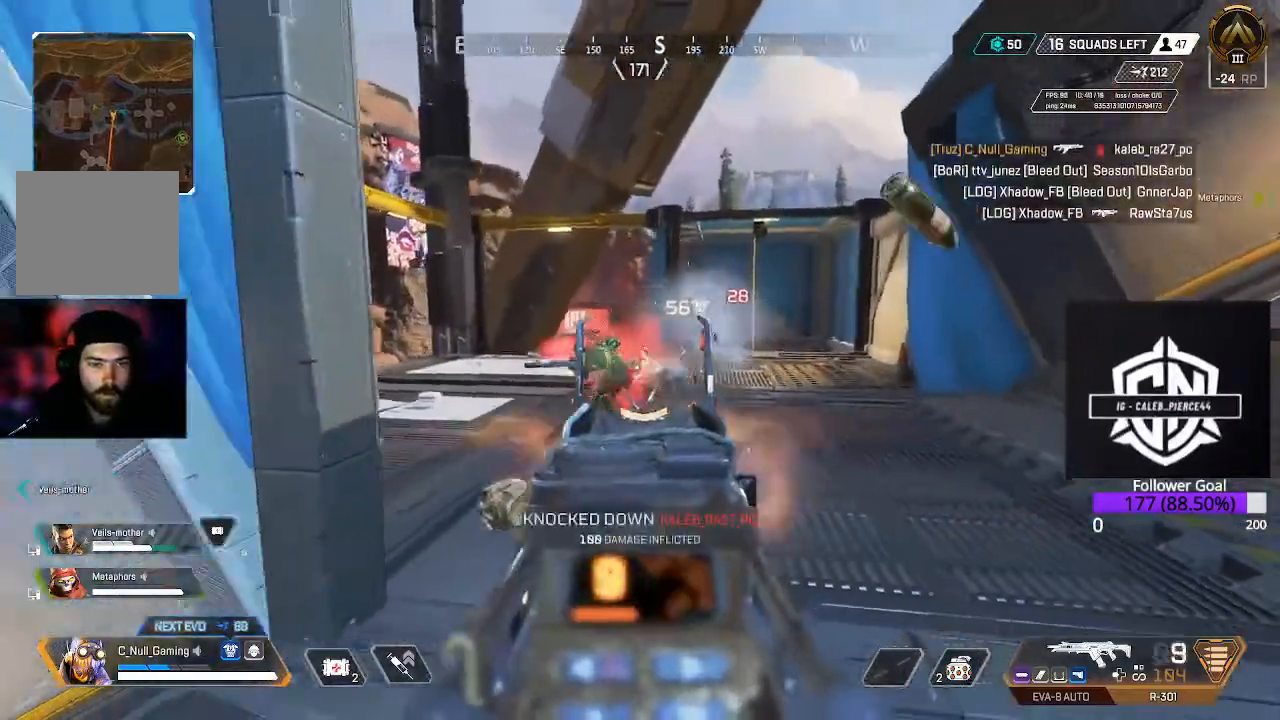
{"dt_ms": 500, "buttons": ["L2", "R2"], "left_stick": "down-left", "right_stick": "left", "events": [[50, "right_stick", "down-left"], [200, "right_stick", "up"], [467, "right_stick", "left"]]}
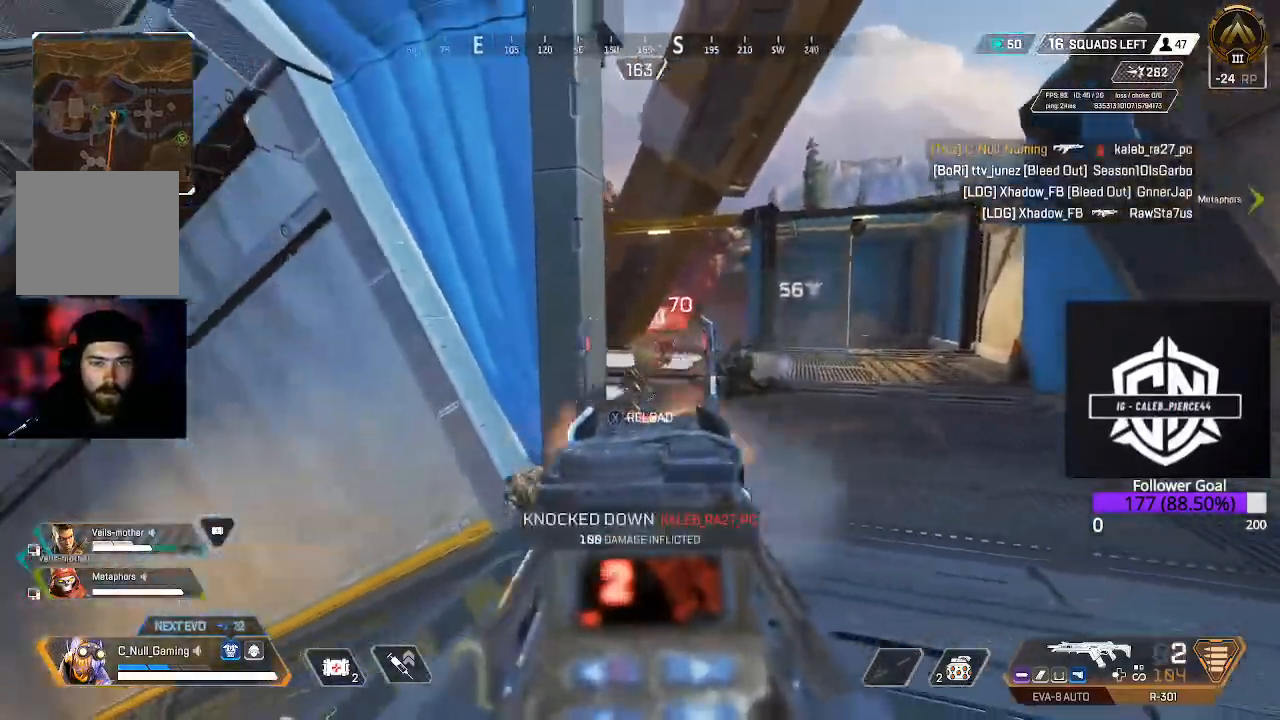
{"dt_ms": 500, "buttons": ["L3"], "left_stick": "up", "right_stick": "center", "events": [[50, "left_stick", "center"], [133, "left_stick", "right"], [133, "right_stick", "center"], [183, "left_stick", "up-right"], [233, "Y", "down"], [333, "R2", "up"], [350, "L2", "up"], [367, "Y", "up"], [467, "L3", "down"], [467, "left_stick", "up"]]}
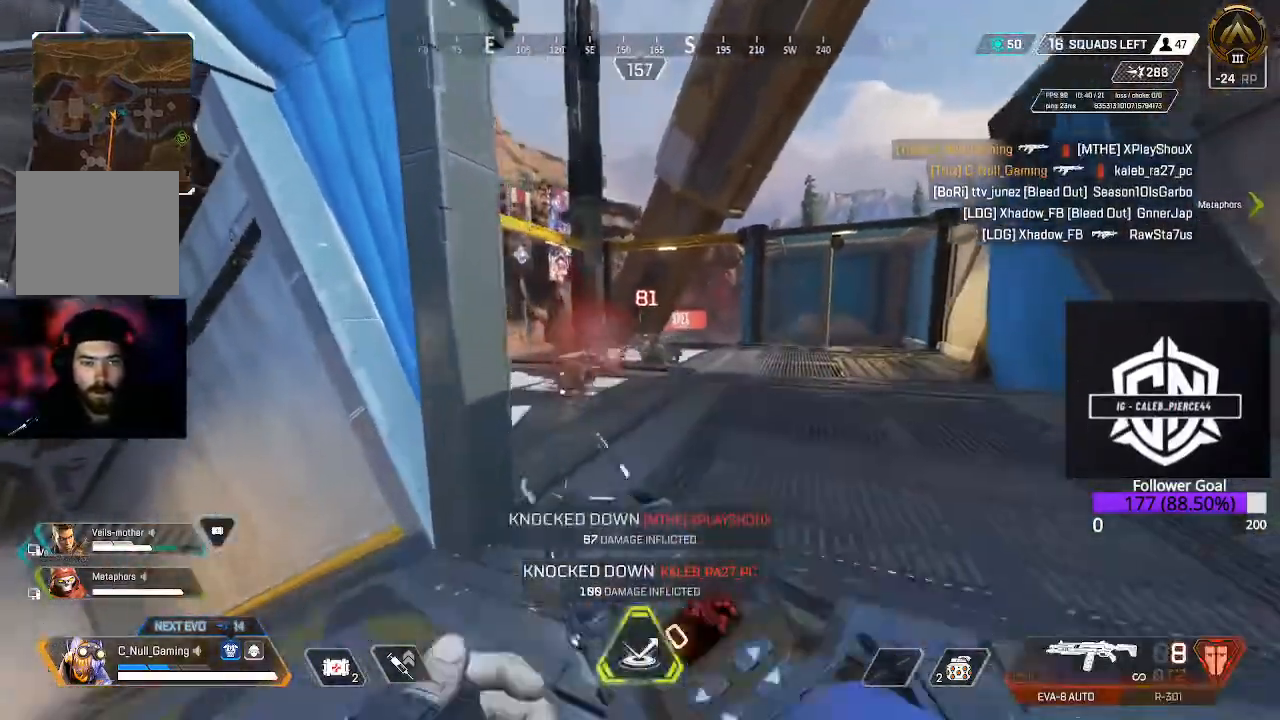
{"dt_ms": 500, "buttons": ["L3"], "left_stick": "up", "right_stick": "right", "events": [[67, "right_stick", "right"], [133, "L3", "up"], [200, "L3", "down"], [333, "right_stick", "center"], [350, "L3", "up"], [417, "L3", "down"], [450, "right_stick", "right"]]}
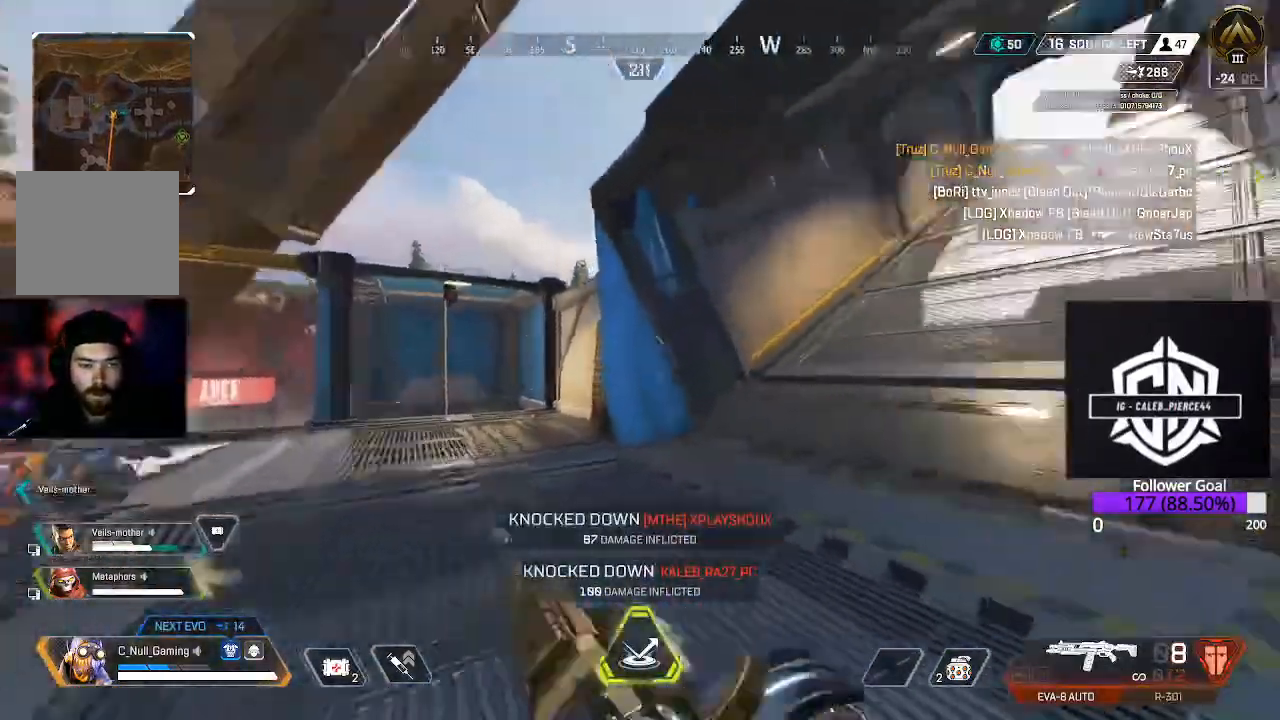
{"dt_ms": 500, "buttons": ["L3"], "left_stick": "up", "right_stick": "center", "events": [[83, "L3", "up"], [167, "L3", "down"], [183, "right_stick", "center"], [350, "L3", "up"], [417, "L3", "down"]]}
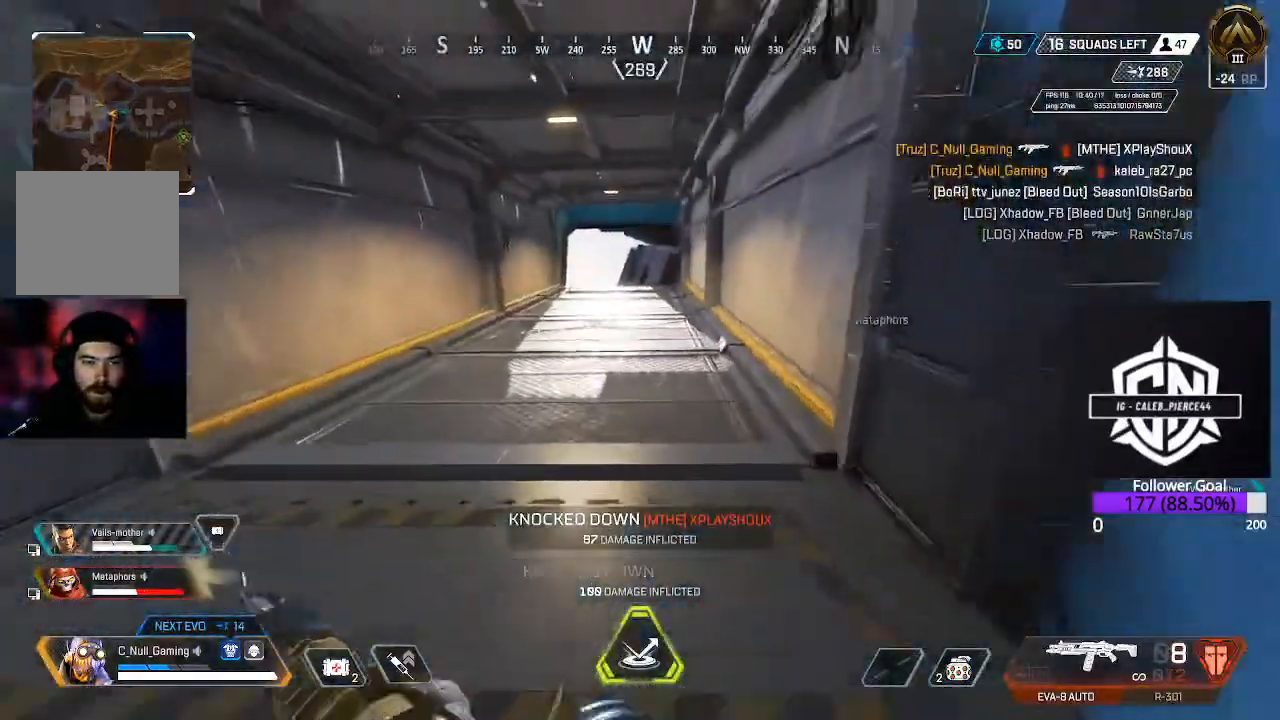
{"dt_ms": 500, "buttons": ["L3"], "left_stick": "up", "right_stick": "center", "events": [[117, "L3", "up"], [183, "L3", "down"], [383, "L3", "up"], [467, "L3", "down"]]}
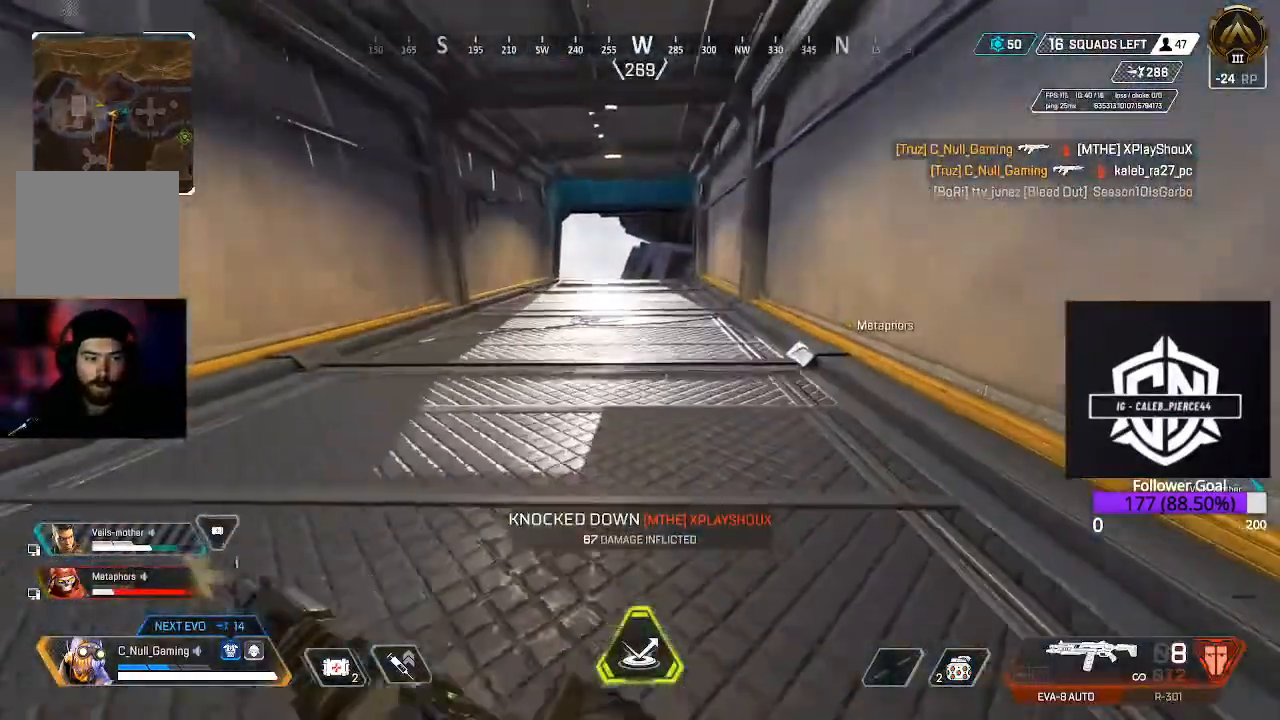
{"dt_ms": 500, "buttons": ["L1", "L3"], "left_stick": "up", "right_stick": "center", "events": [[150, "L3", "up"], [283, "L3", "down"], [400, "L1", "down"]]}
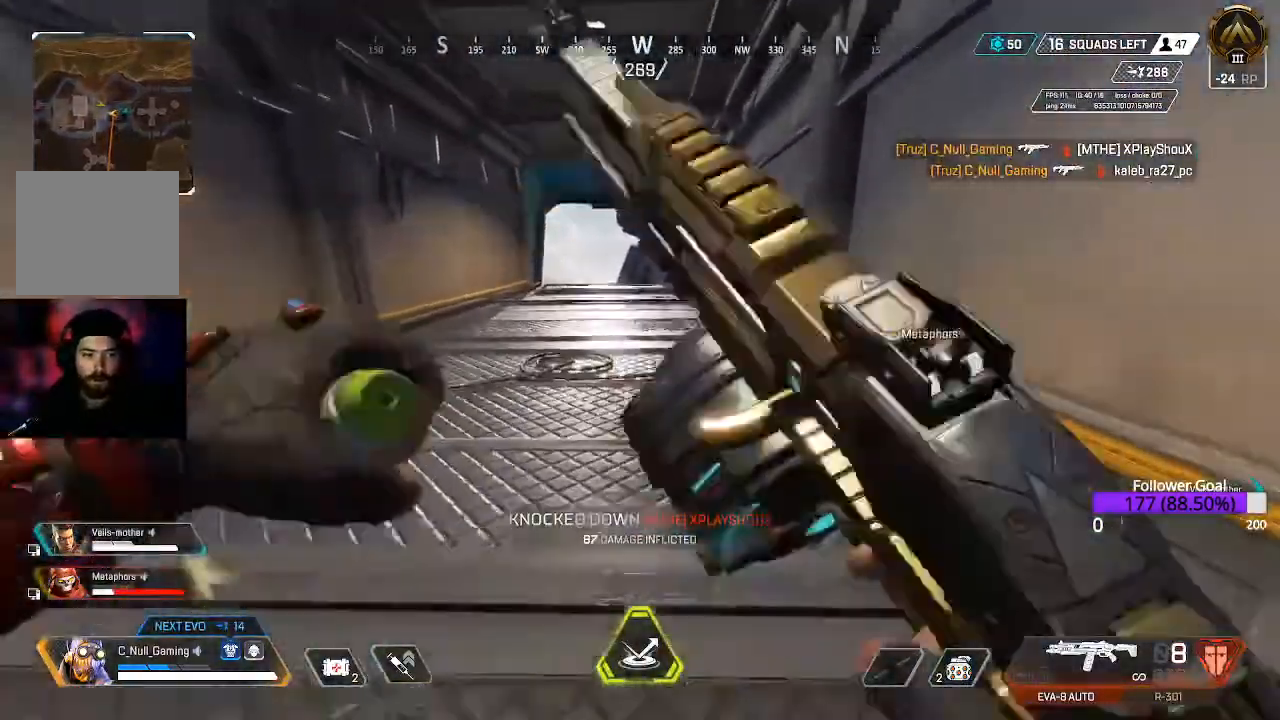
{"dt_ms": 500, "buttons": ["L3"], "left_stick": "up", "right_stick": "center", "events": [[50, "L1", "up"], [50, "L3", "up"], [117, "L3", "down"], [300, "L3", "up"], [383, "L3", "down"]]}
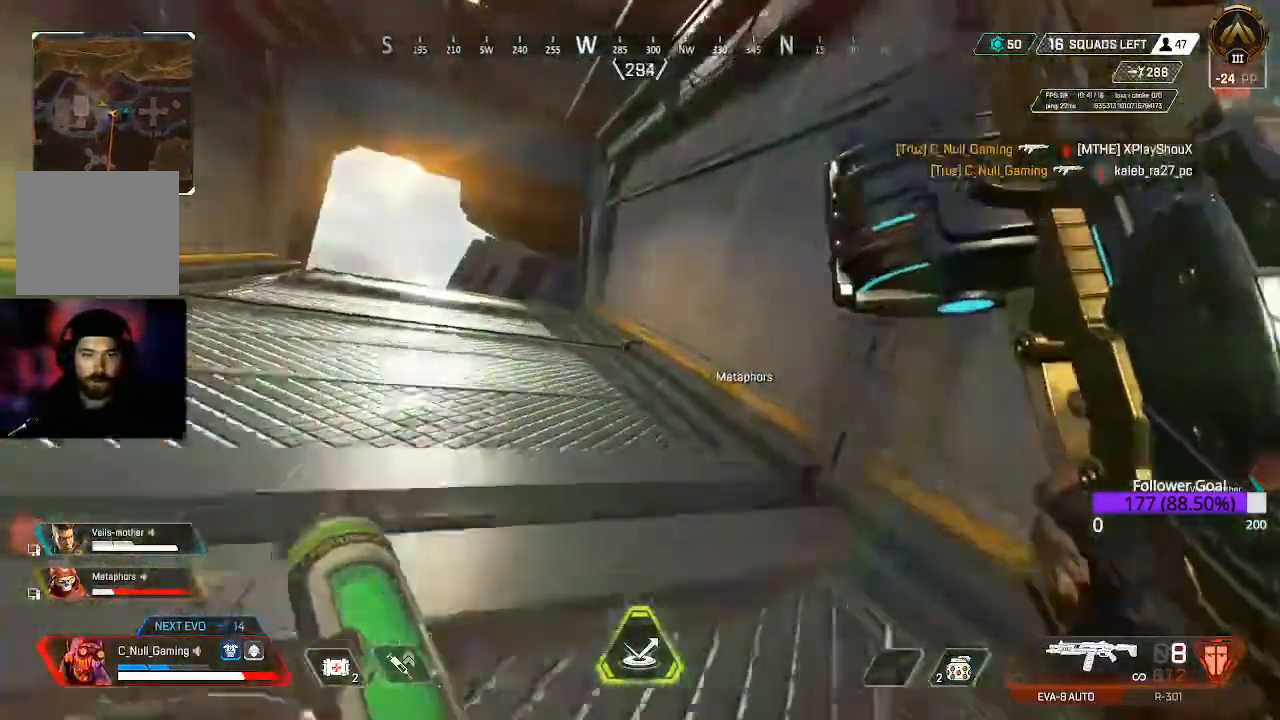
{"dt_ms": 500, "buttons": ["L3"], "left_stick": "up-left", "right_stick": "down"}
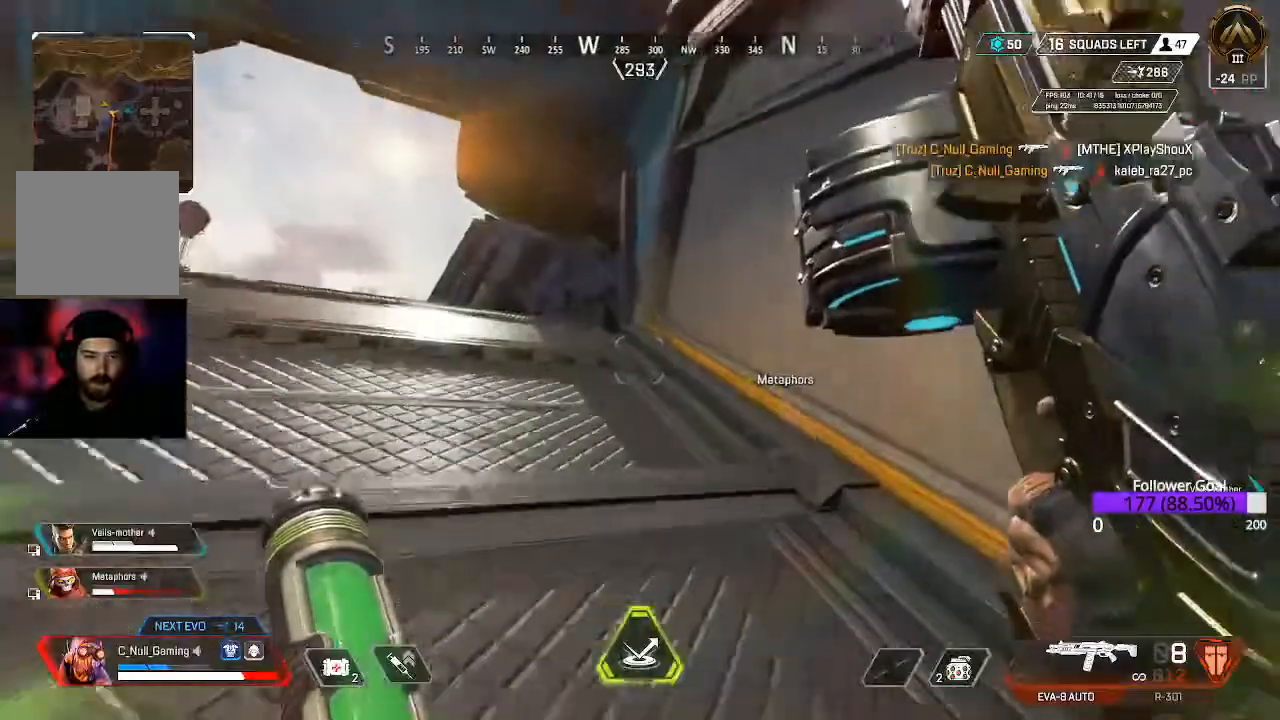
{"dt_ms": 500, "buttons": [], "left_stick": "up-left", "right_stick": "down", "events": [[117, "L3", "up"], [183, "L3", "down"], [450, "L3", "up"]]}
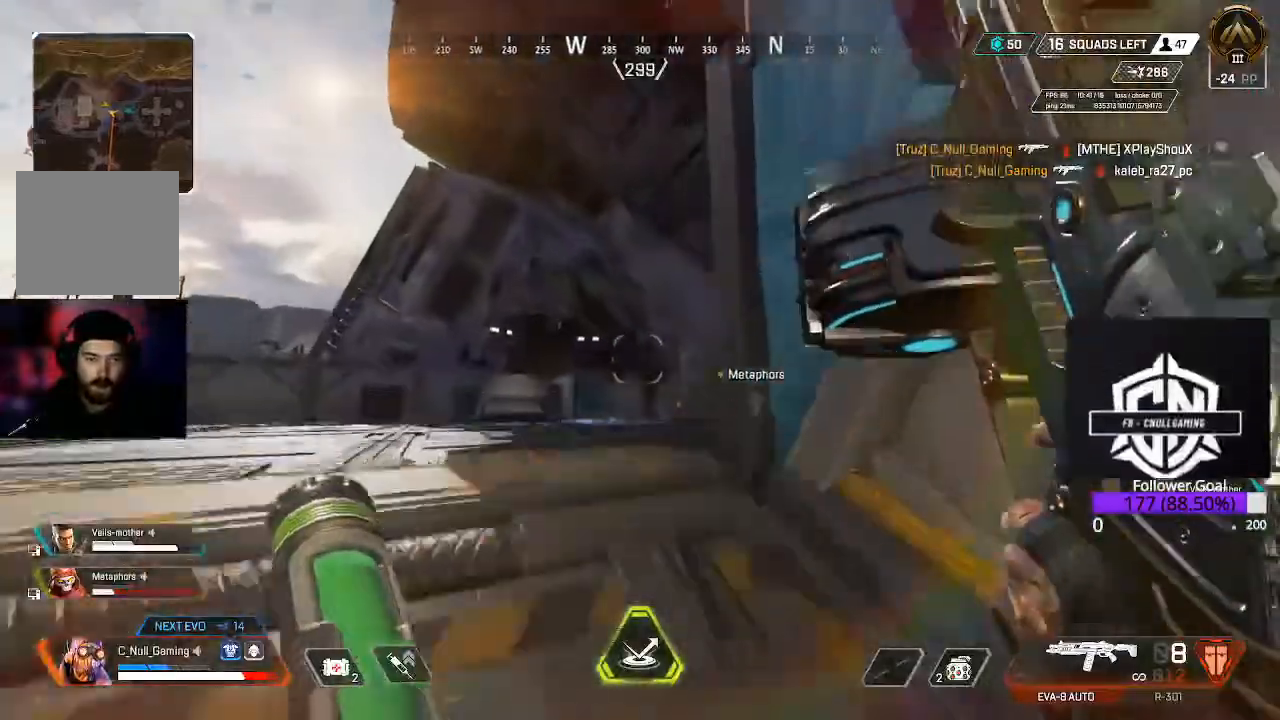
{"dt_ms": 500, "buttons": ["L3"], "left_stick": "up", "right_stick": "down", "events": [[100, "L3", "down"], [100, "left_stick", "up"]]}
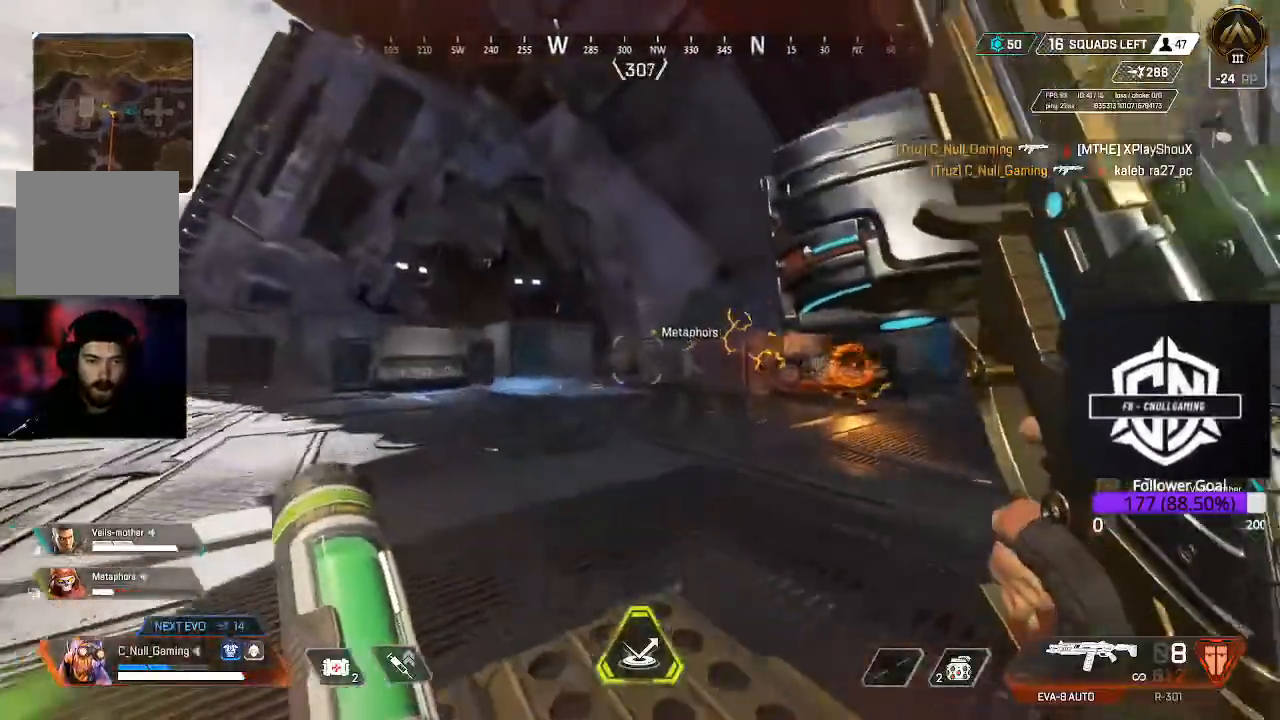
{"dt_ms": 1000, "buttons": [], "left_stick": "up", "right_stick": "center"}
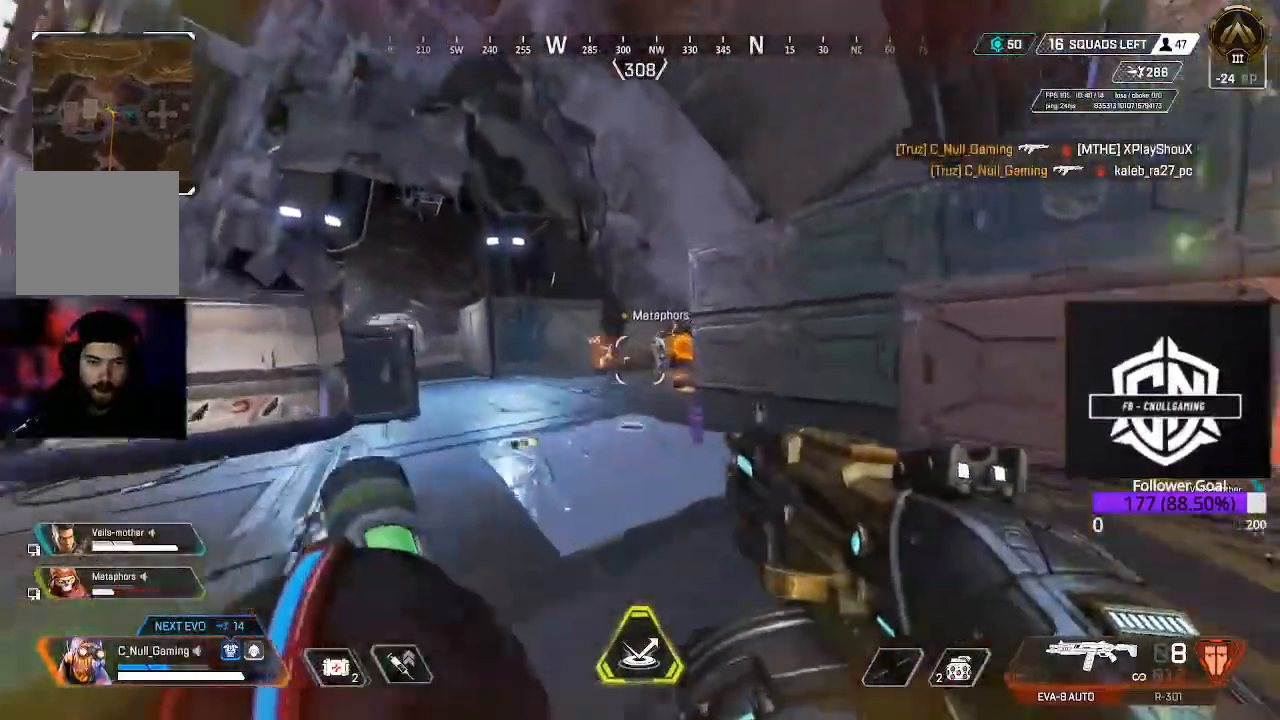
{"dt_ms": 500, "buttons": ["L3"], "left_stick": "up", "right_stick": "center", "events": [[217, "right_stick", "down-right"], [283, "L3", "down"], [350, "right_stick", "center"]]}
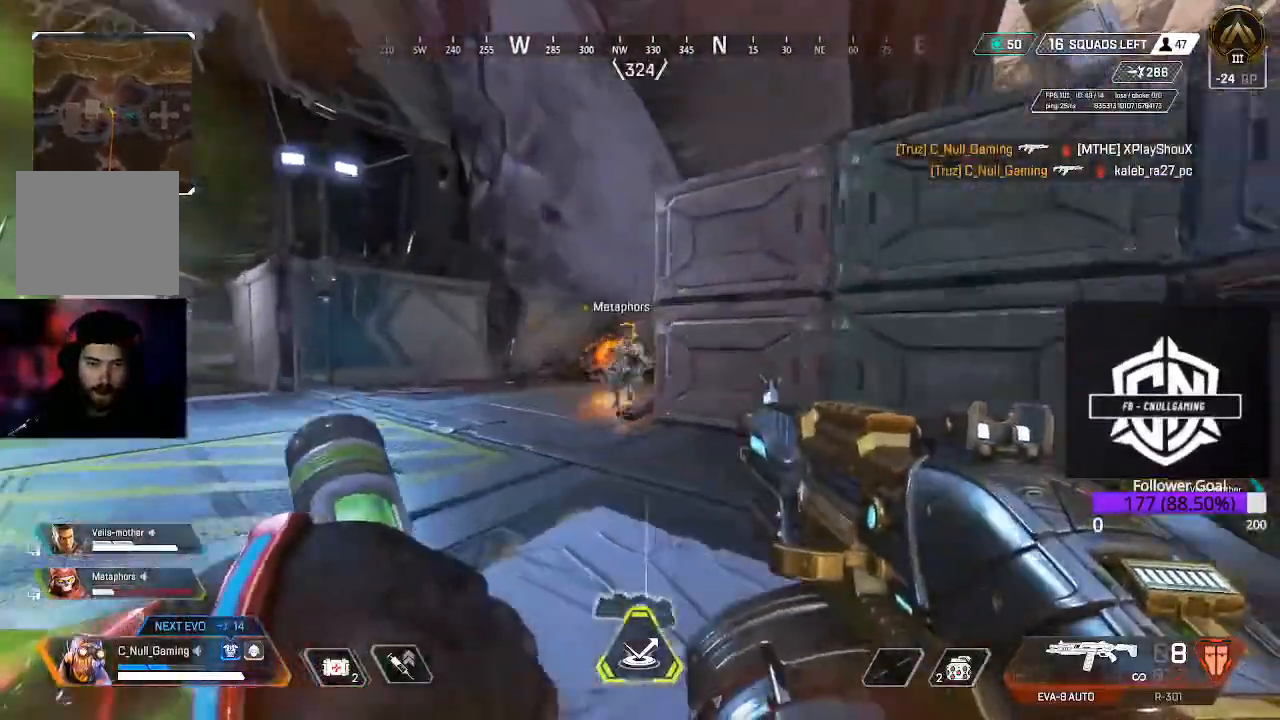
{"dt_ms": 500, "buttons": ["L3"], "left_stick": "up", "right_stick": "right", "events": [[350, "right_stick", "right"]]}
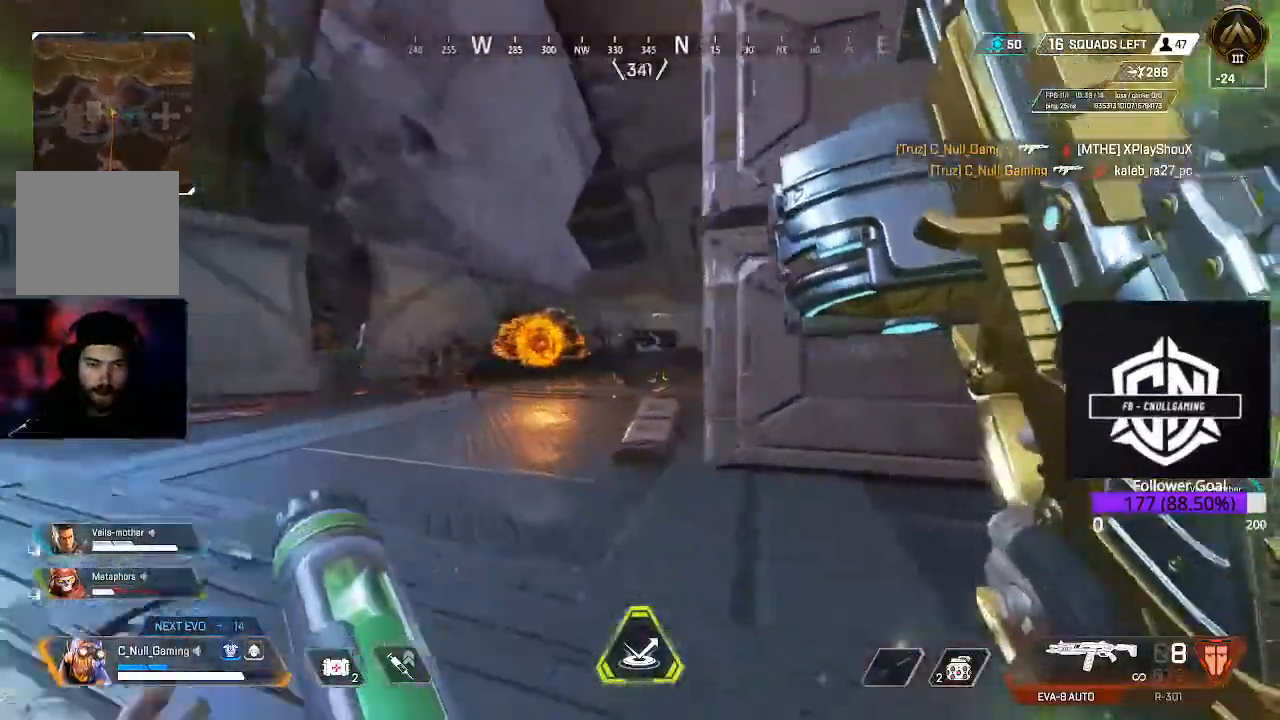
{"dt_ms": 1000, "buttons": [], "left_stick": "down-left", "right_stick": "left"}